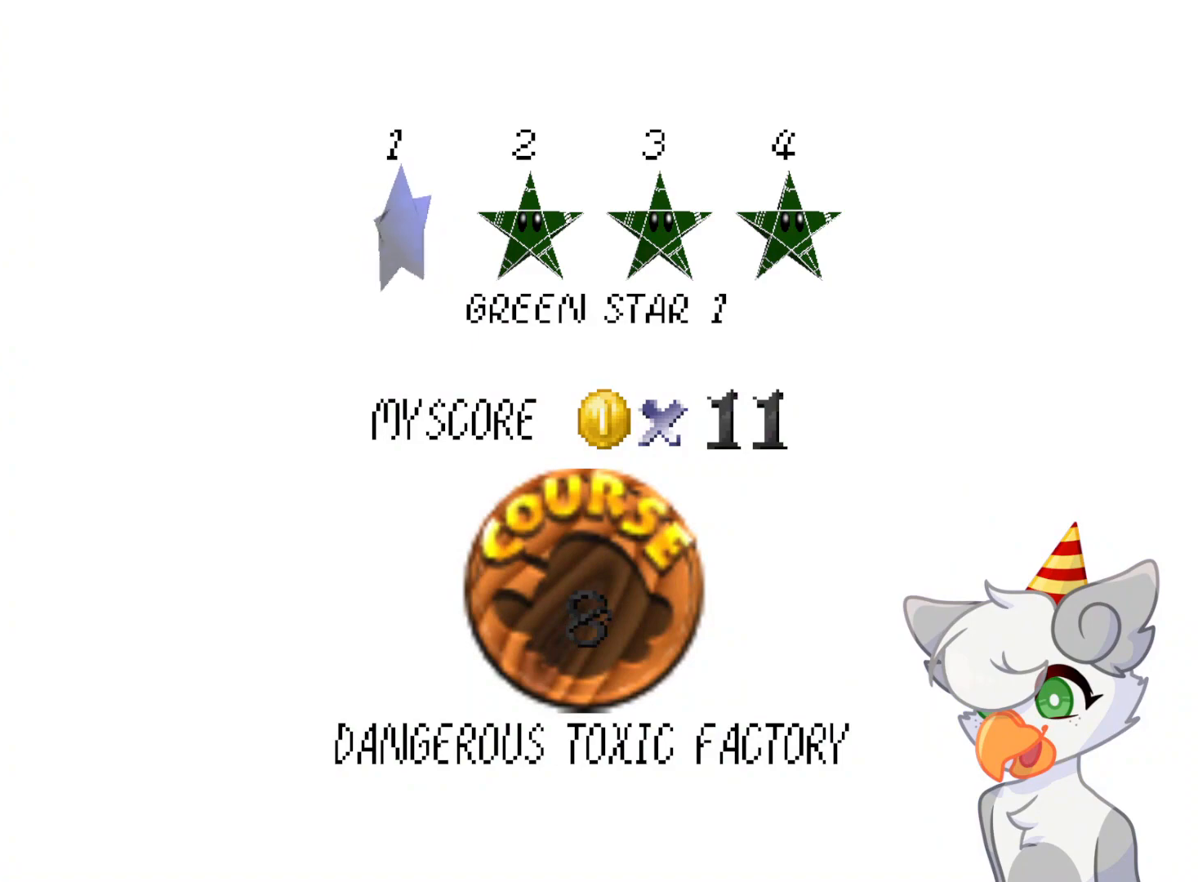
Gameplay with a controller (Nintendo layout); each line is a JSON object with the inputs held at the frame after it. "events" lists button and stick changes between this image and that frame as [ms after this image, input, new state], when the widget could be followed in between. Not read: L3 R3.
{"buttons": ["A"], "left_stick": "center", "events": [[62, "A", "down"], [187, "A", "up"], [208, "A", "down"], [354, "A", "up"], [416, "A", "down"]]}
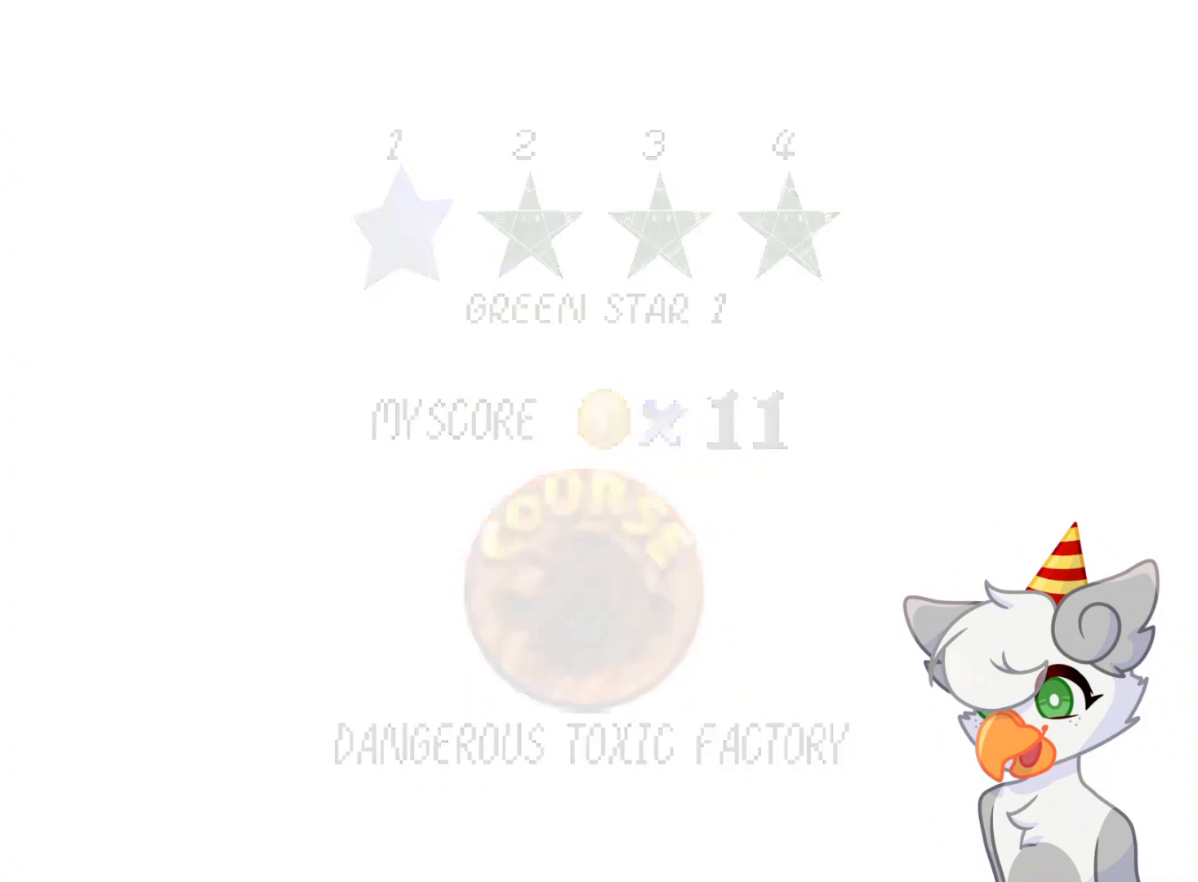
{"buttons": [], "left_stick": "center", "events": [[62, "A", "up"]]}
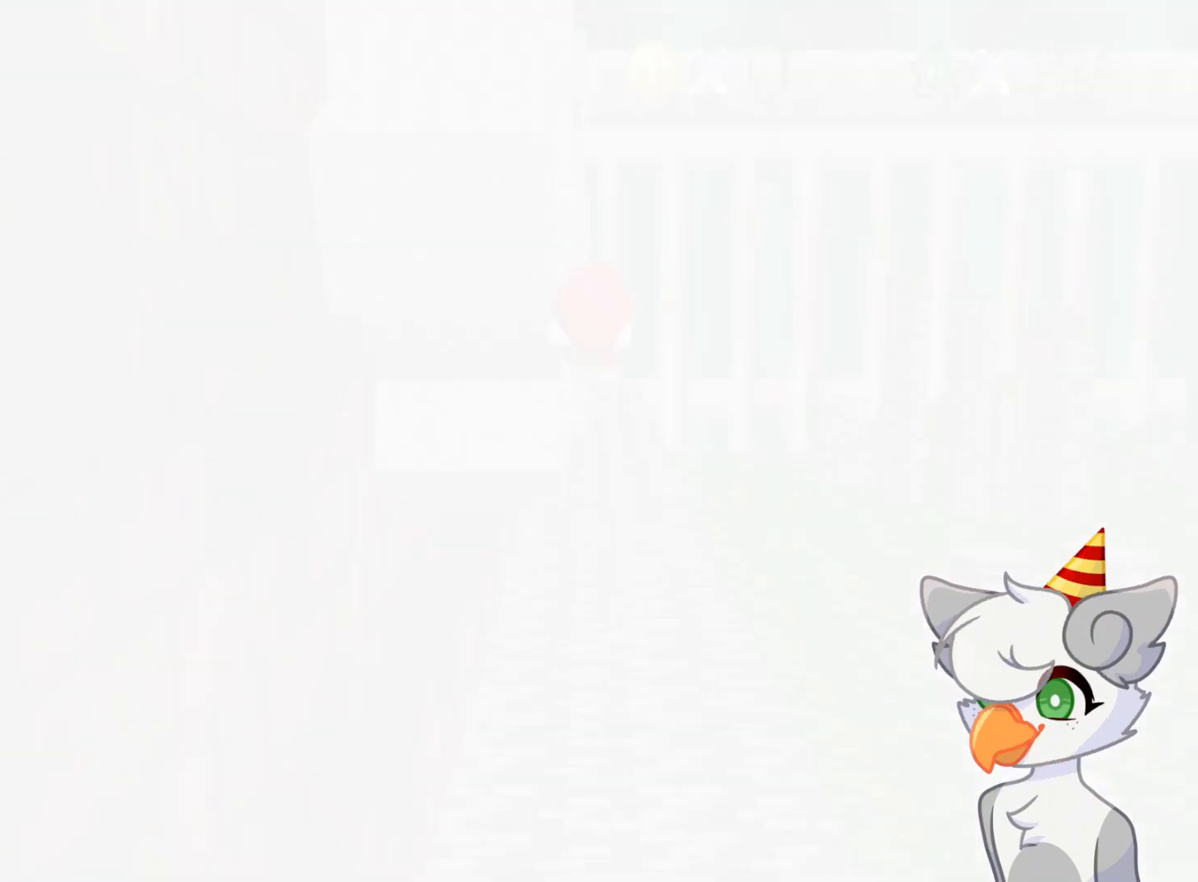
{"buttons": [], "left_stick": "center", "events": []}
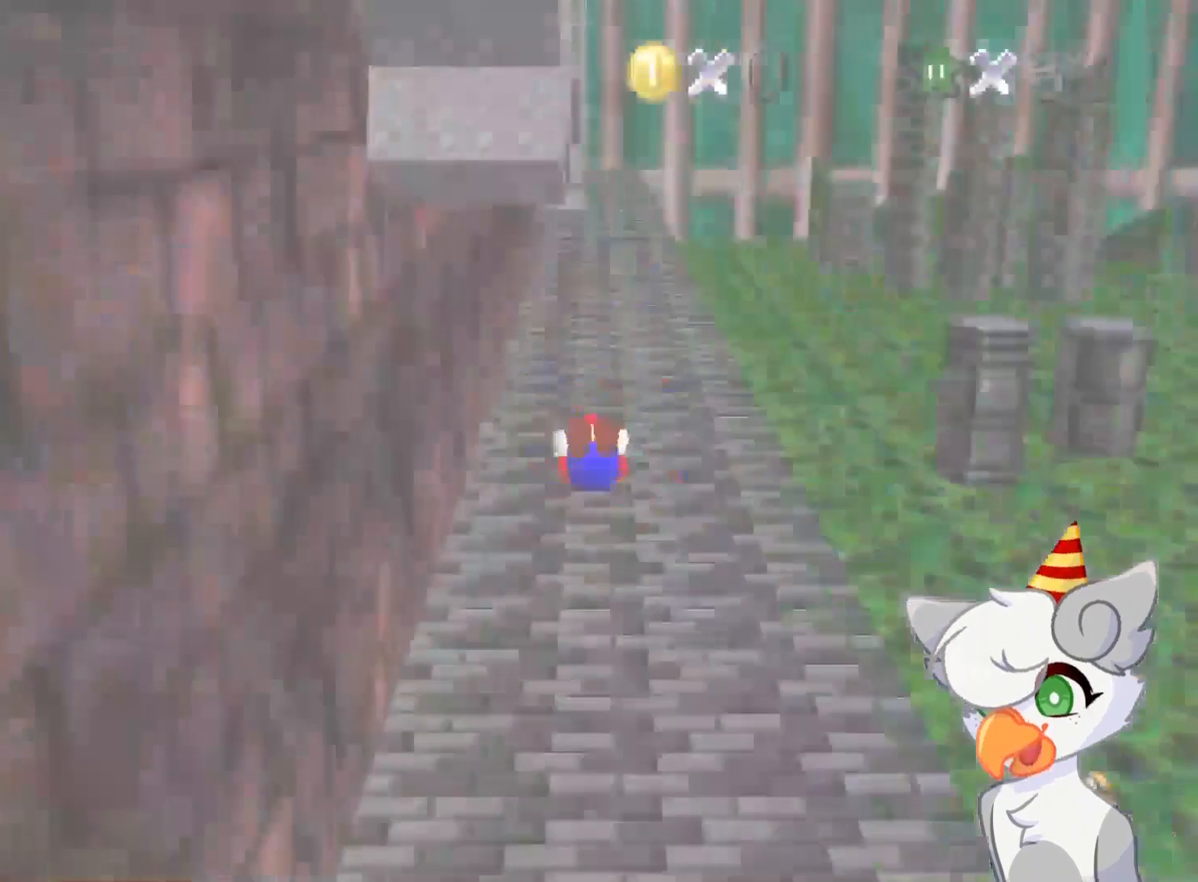
{"buttons": [], "left_stick": "up", "events": [[187, "left_stick", "up"]]}
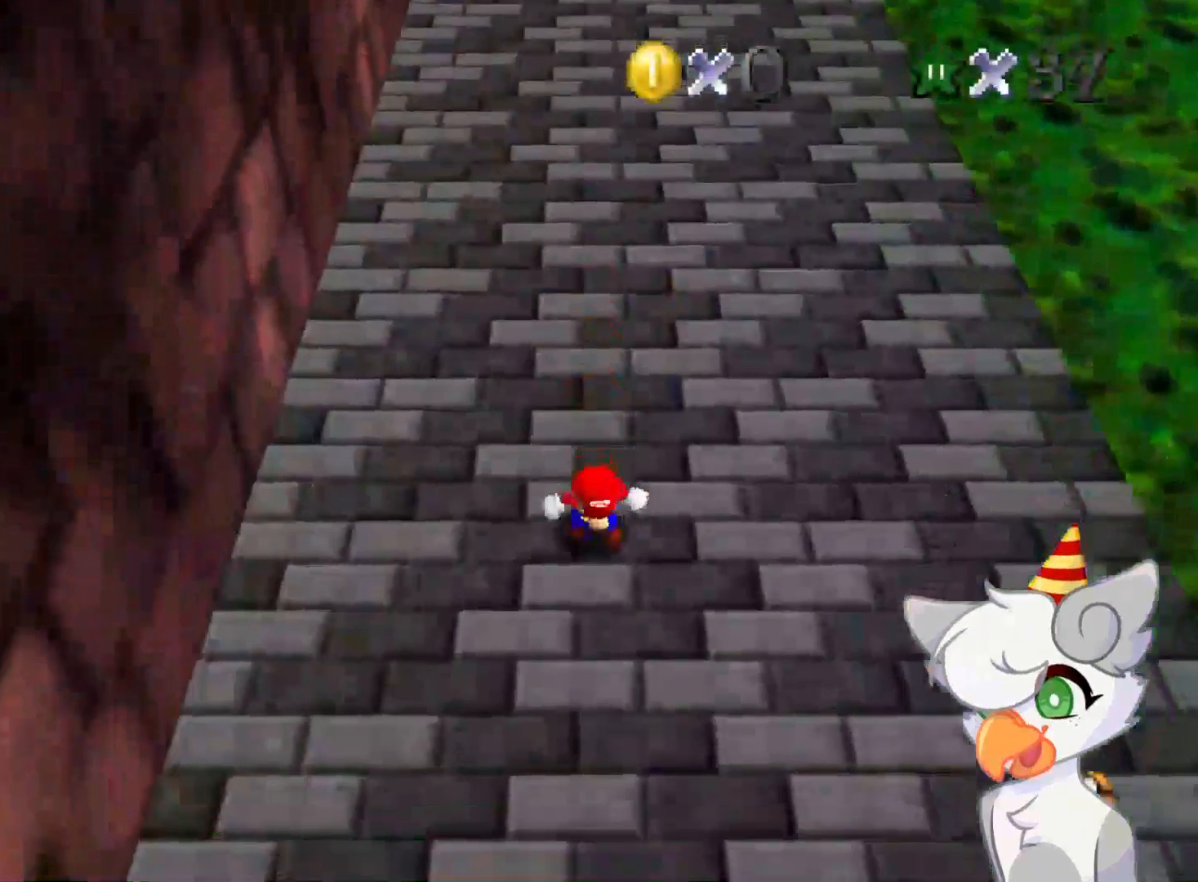
{"buttons": [], "left_stick": "up", "events": []}
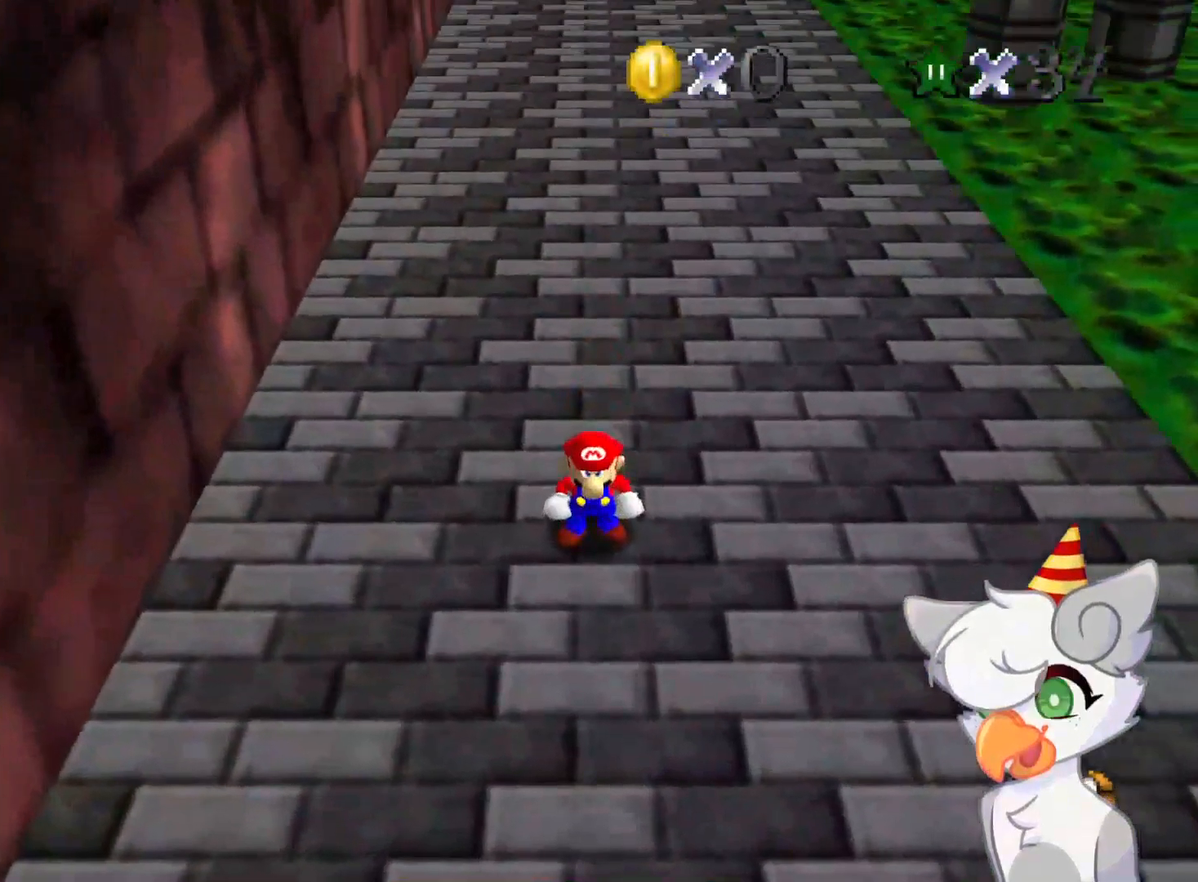
{"buttons": ["A", "Z"], "left_stick": "up", "events": [[291, "Z", "down"], [396, "A", "down"]]}
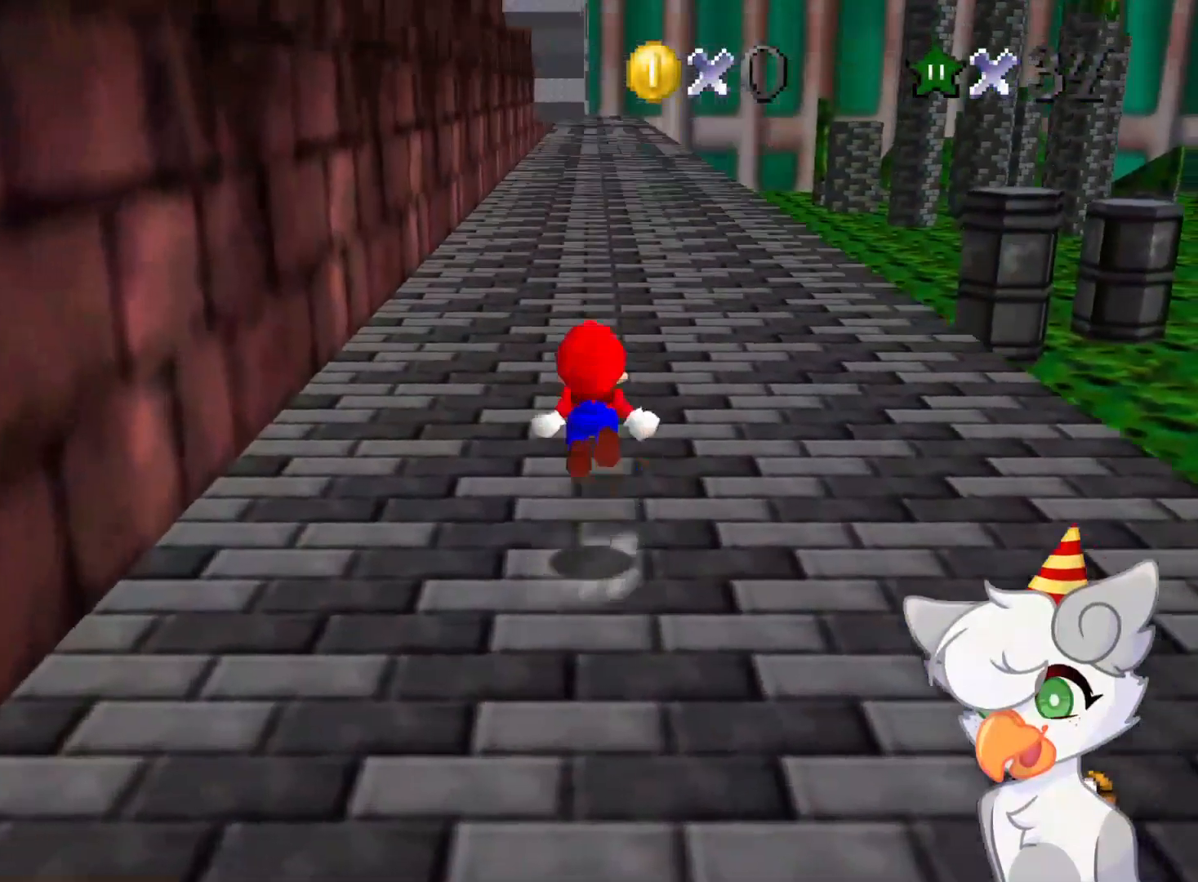
{"buttons": ["A", "Z"], "left_stick": "up", "events": []}
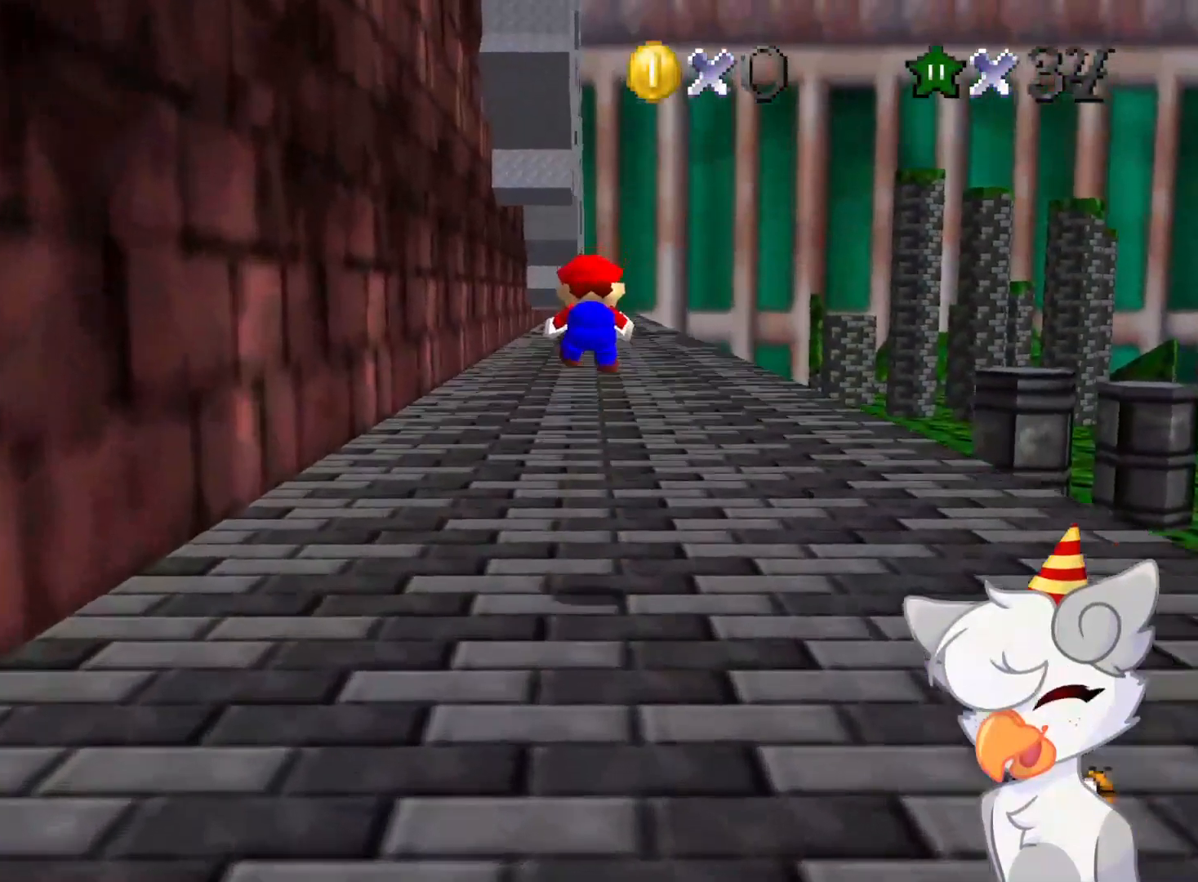
{"buttons": [], "left_stick": "up", "events": [[41, "A", "up"], [41, "Z", "up"]]}
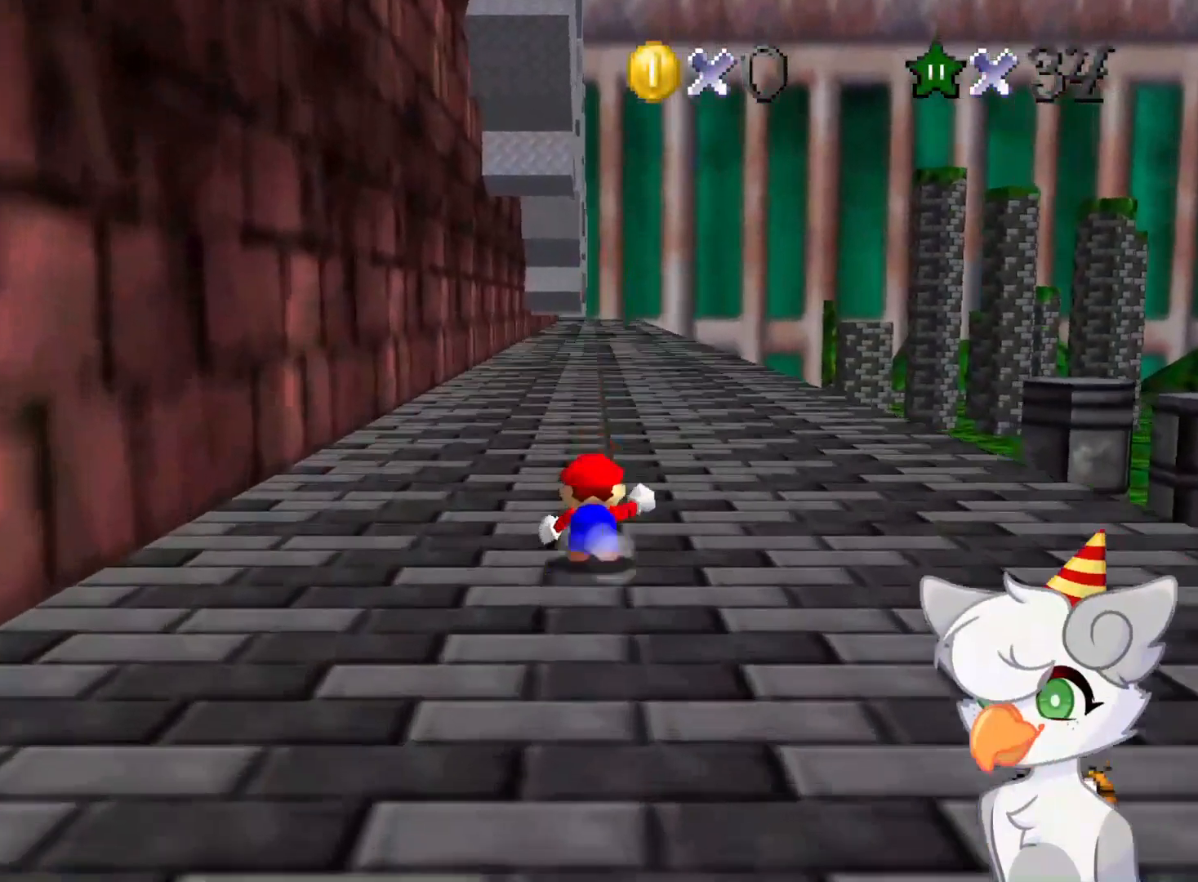
{"buttons": [], "left_stick": "up", "events": [[104, "A", "down"], [104, "B", "down"], [250, "A", "up"], [250, "B", "up"]]}
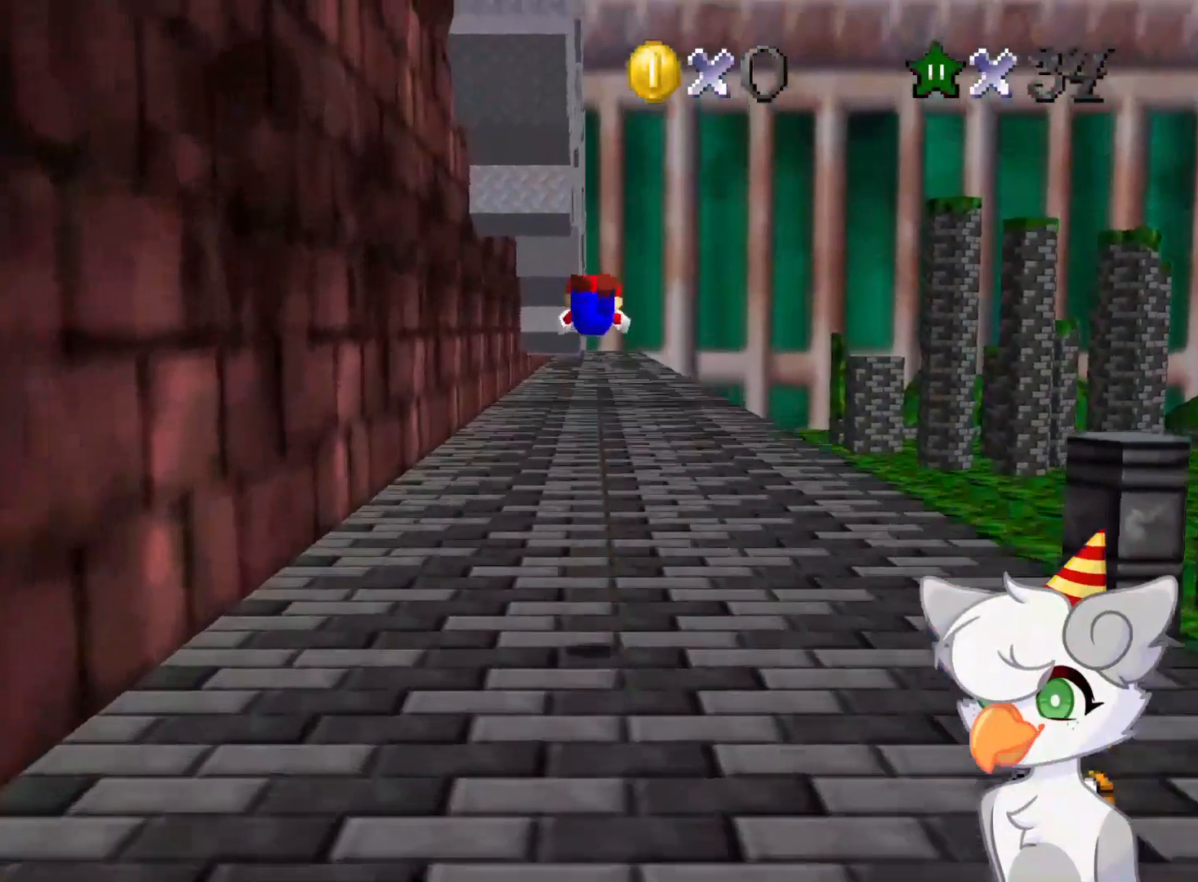
{"buttons": [], "left_stick": "up", "events": []}
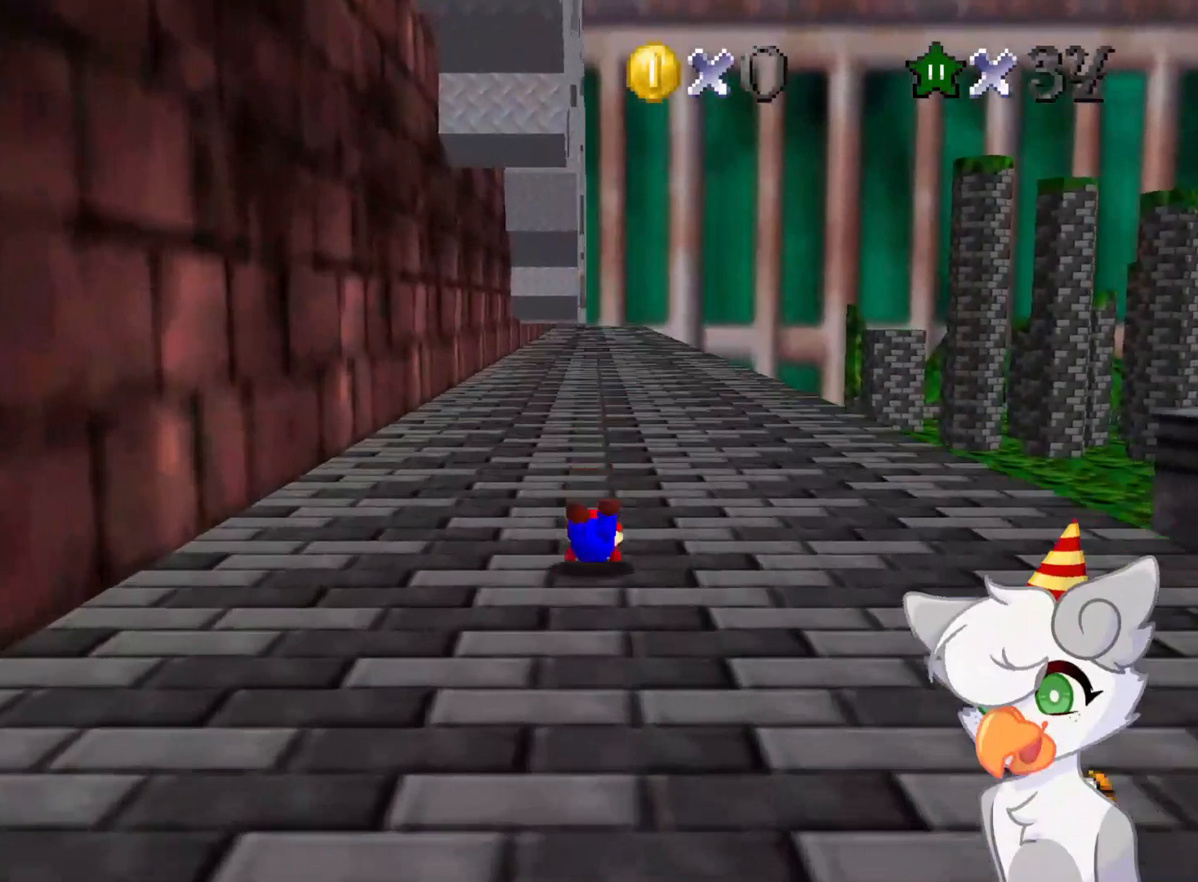
{"buttons": [], "left_stick": "up-left", "events": [[62, "A", "down"], [187, "A", "up"], [312, "C_DOWN", "down"], [312, "C_LEFT", "down"], [500, "C_DOWN", "up"], [500, "C_LEFT", "up"], [500, "left_stick", "up-left"]]}
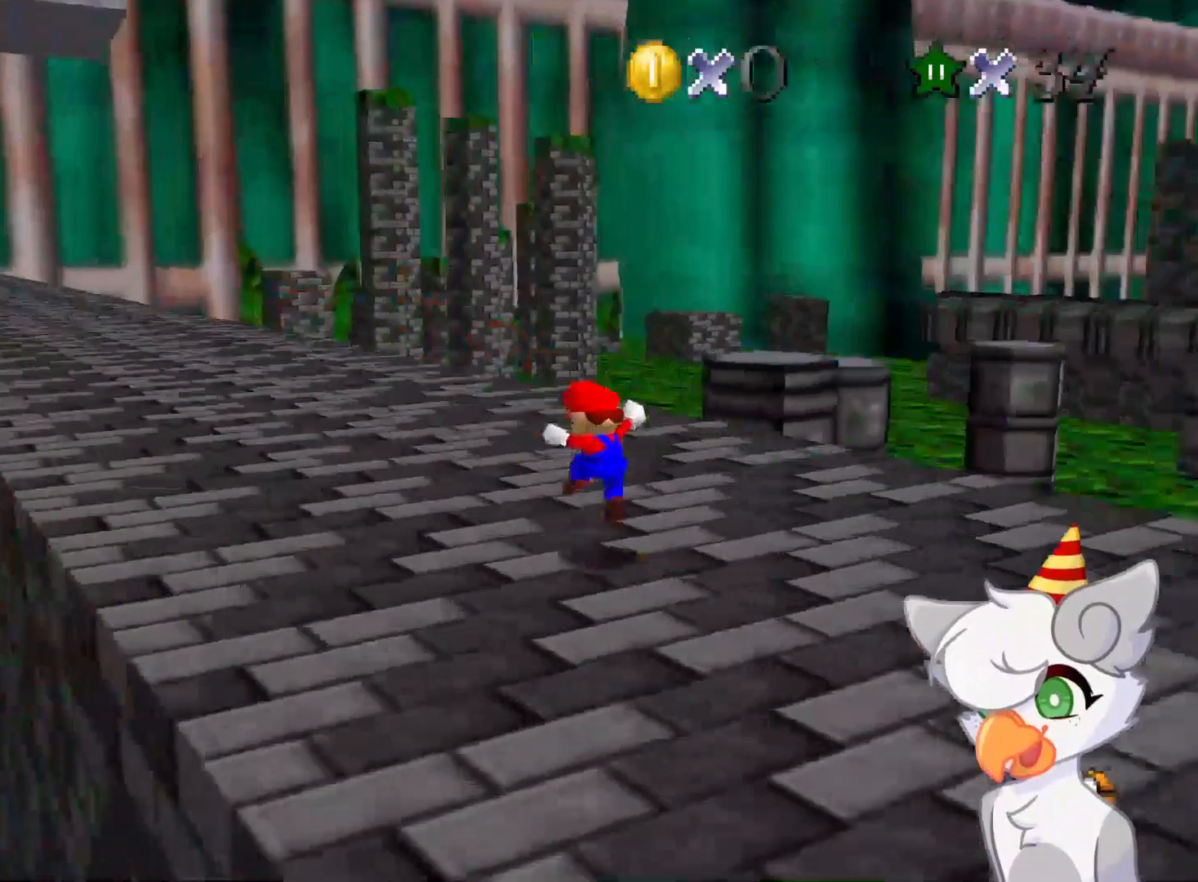
{"buttons": [], "left_stick": "up-left", "events": [[208, "B", "down"], [354, "B", "up"]]}
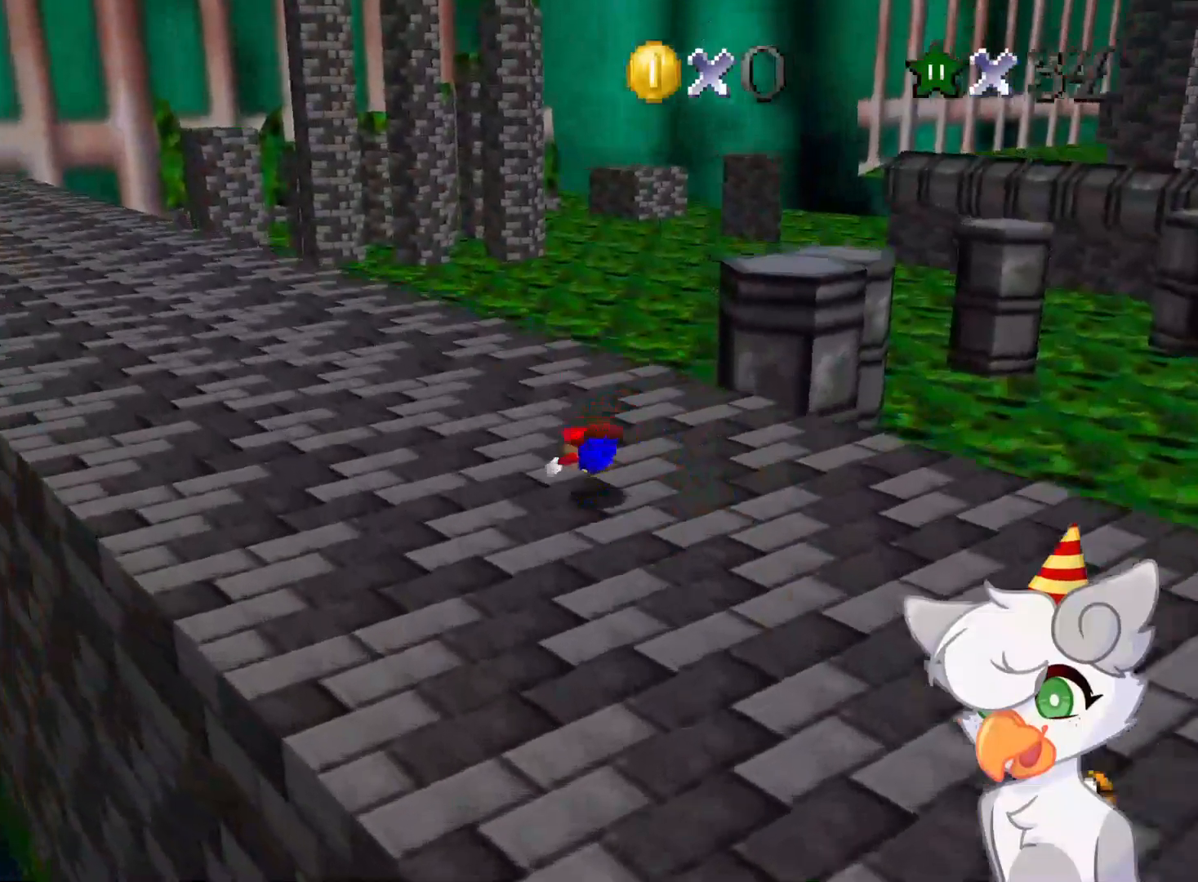
{"buttons": ["C_LEFT"], "left_stick": "left", "events": [[146, "B", "down"], [271, "B", "up"], [333, "C_LEFT", "down"], [396, "left_stick", "left"]]}
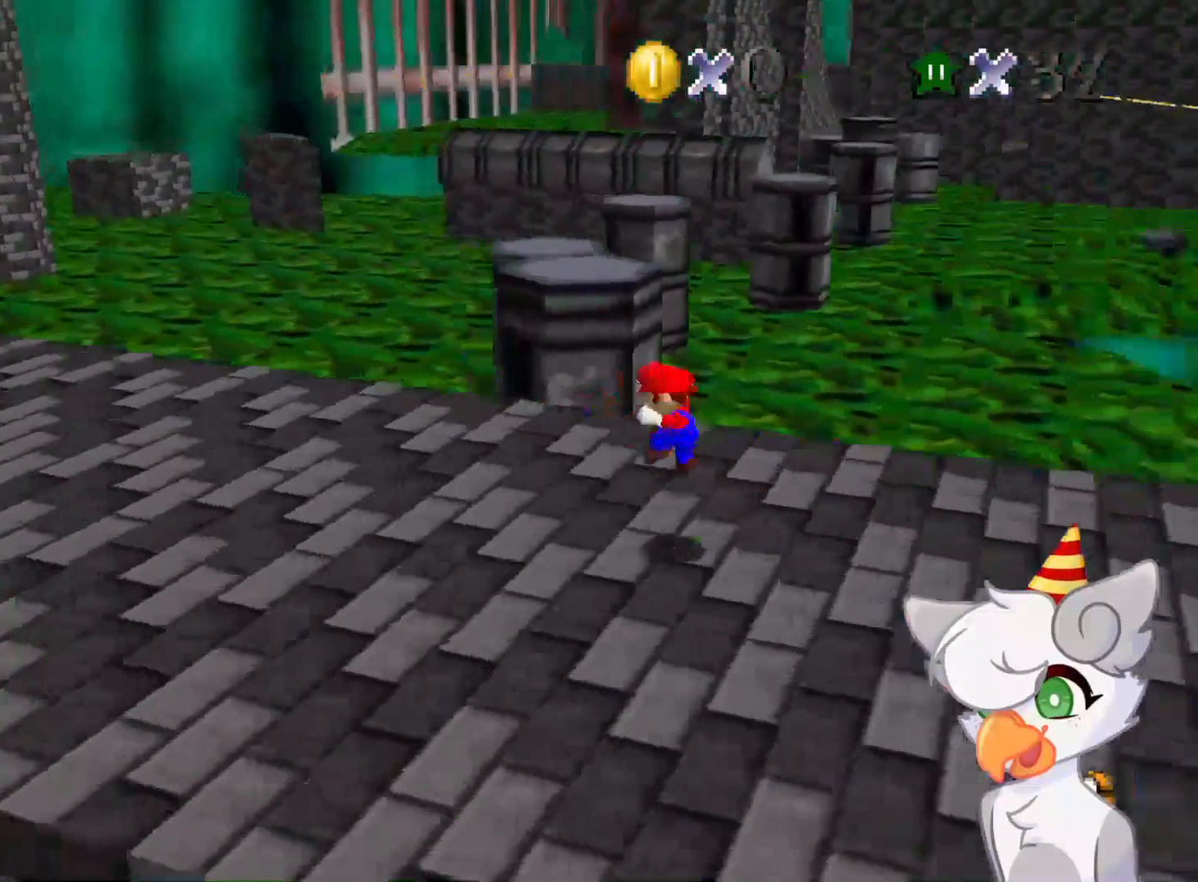
{"buttons": [], "left_stick": "left", "events": [[41, "C_LEFT", "up"]]}
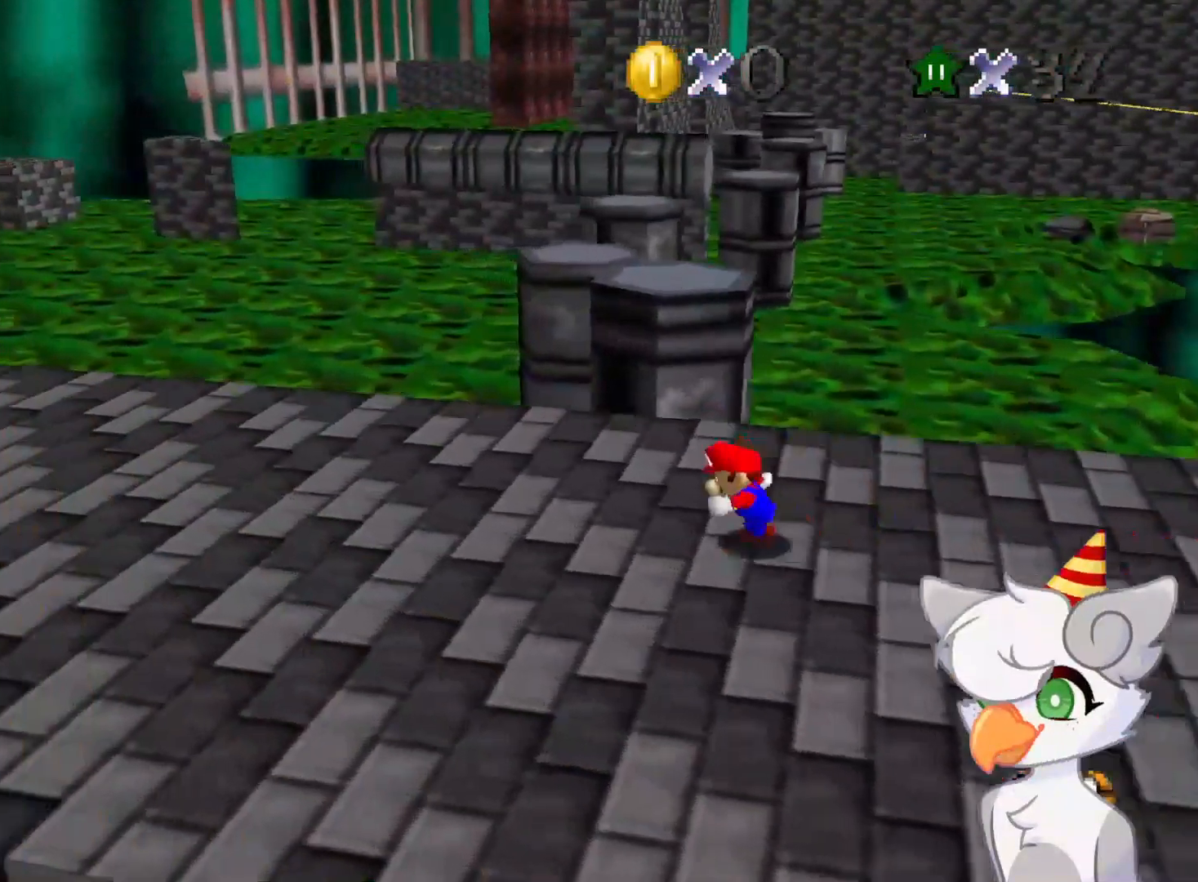
{"buttons": [], "left_stick": "up-left", "events": [[458, "left_stick", "up-left"]]}
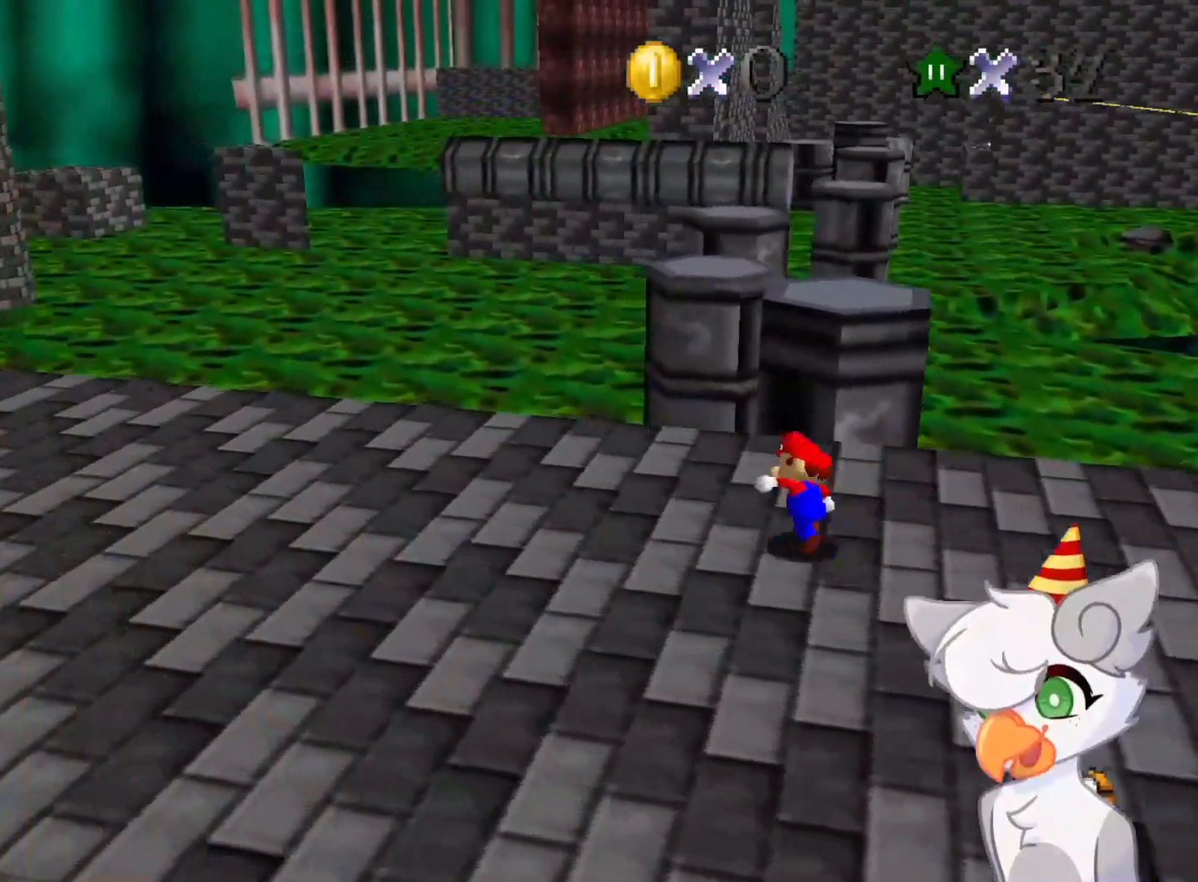
{"buttons": ["A", "Z"], "left_stick": "up", "events": [[83, "left_stick", "up"], [375, "Z", "down"], [458, "A", "down"]]}
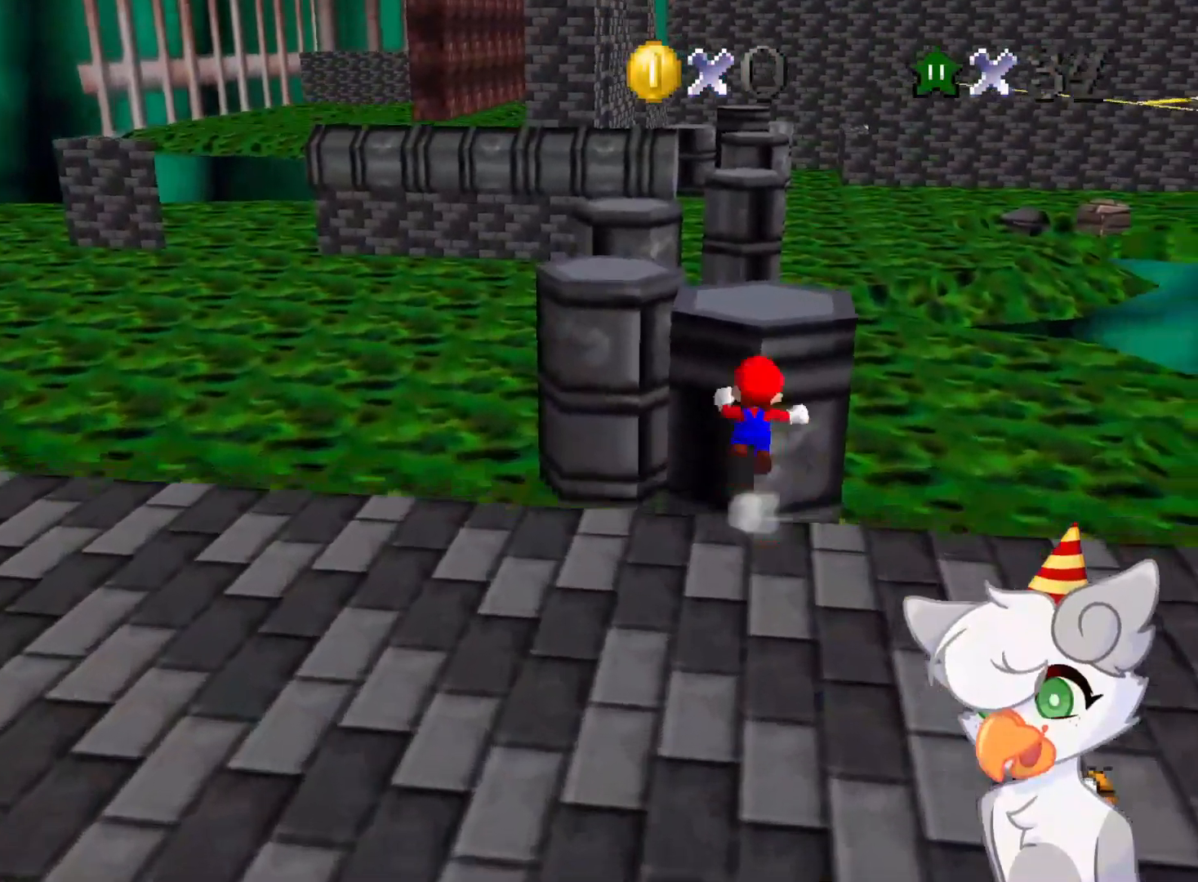
{"buttons": ["A", "Z"], "left_stick": "up", "events": []}
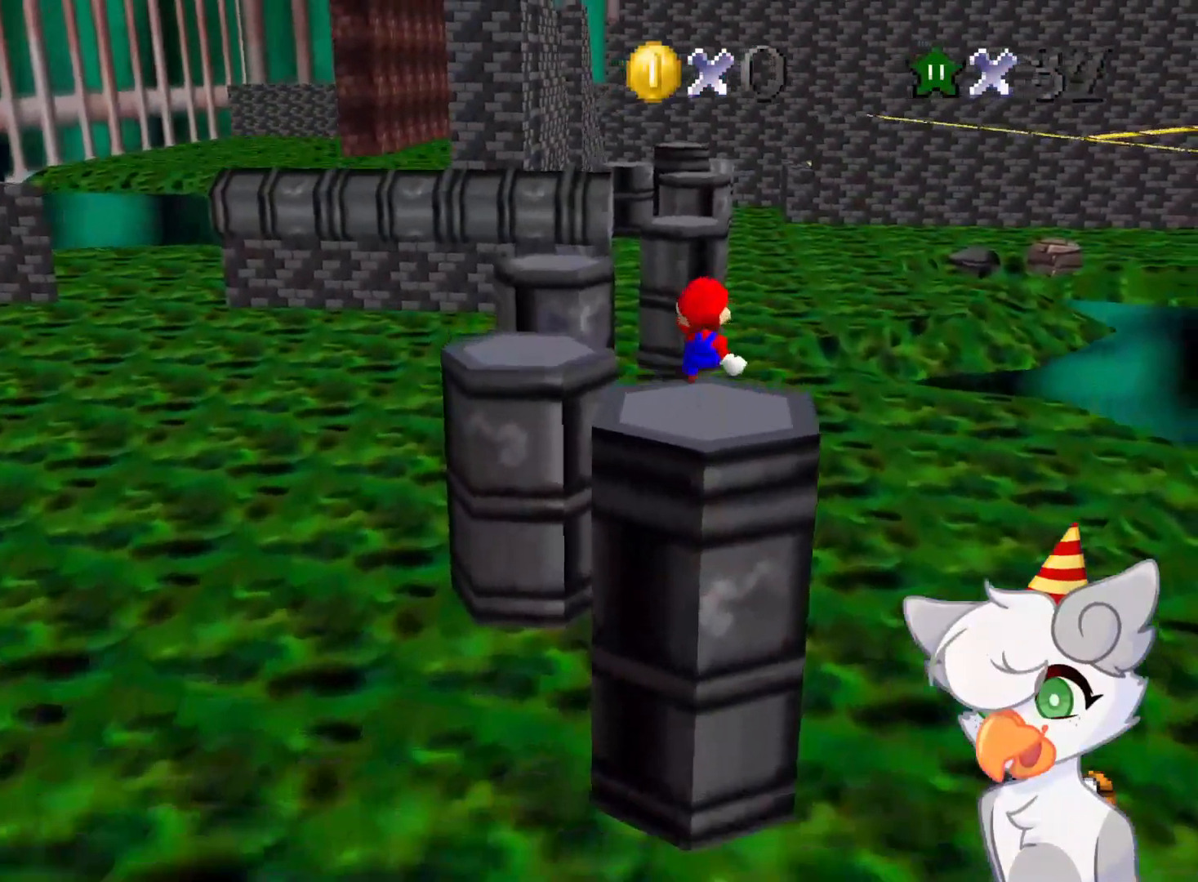
{"buttons": [], "left_stick": "center", "events": [[271, "left_stick", "center"], [333, "left_stick", "down"], [416, "A", "up"], [458, "Z", "up"], [500, "left_stick", "center"]]}
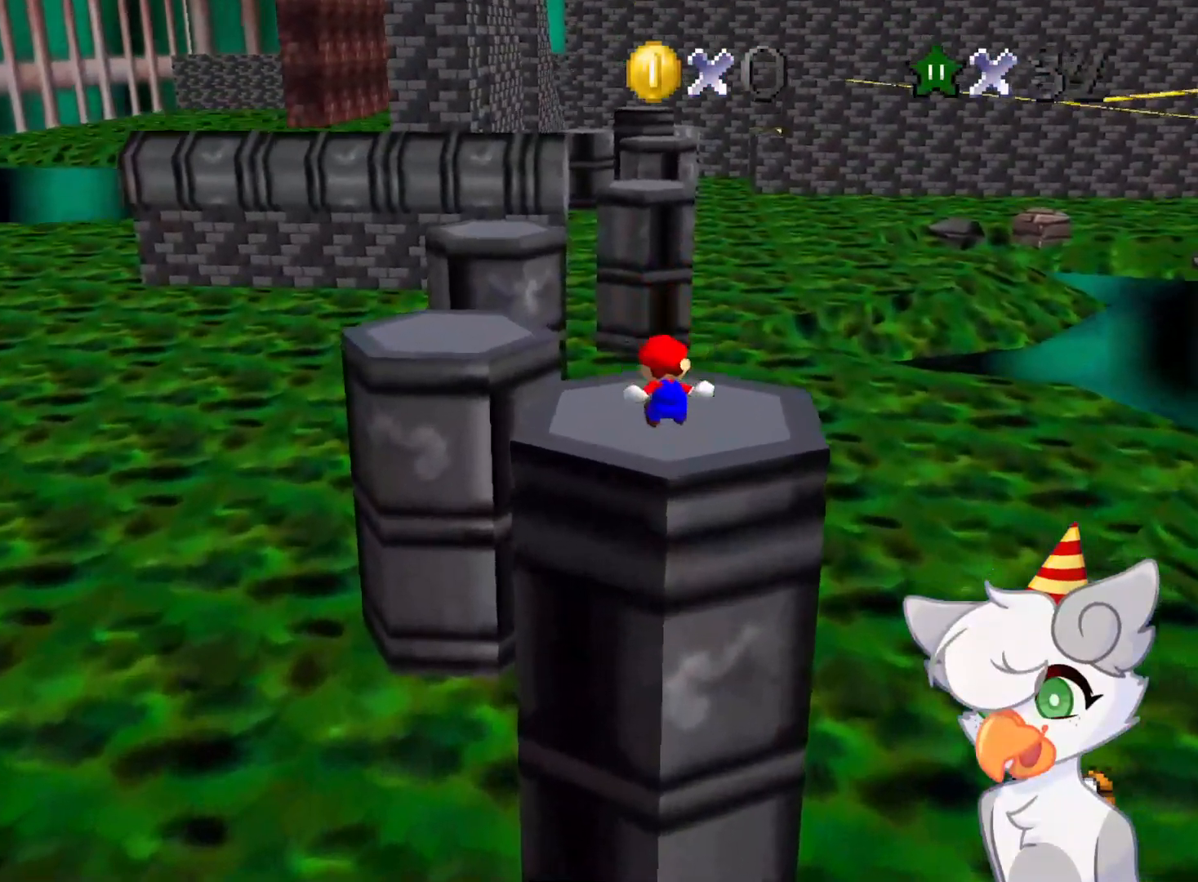
{"buttons": ["A", "Z"], "left_stick": "up", "events": [[187, "left_stick", "up"], [416, "Z", "down"], [500, "A", "down"]]}
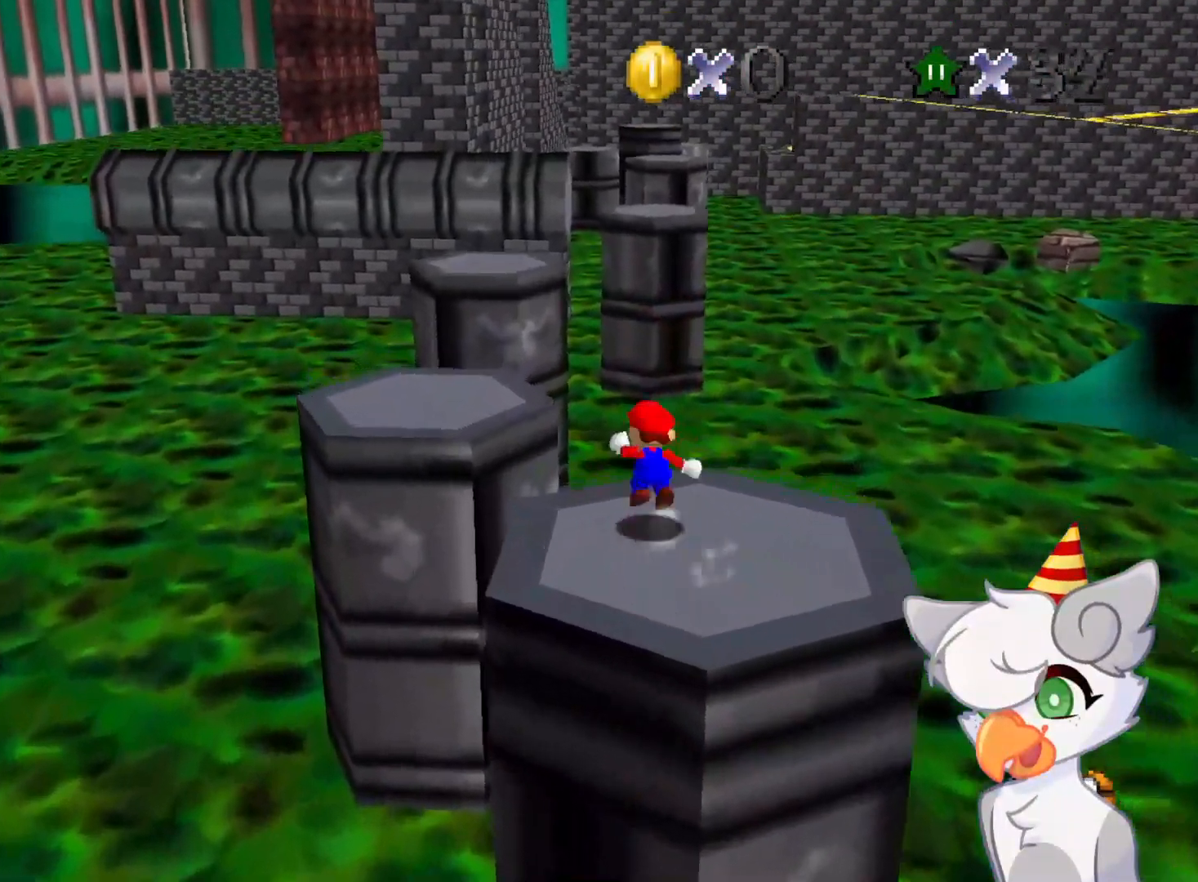
{"buttons": ["Z"], "left_stick": "down", "events": [[125, "A", "up"], [125, "left_stick", "center"], [187, "left_stick", "down"]]}
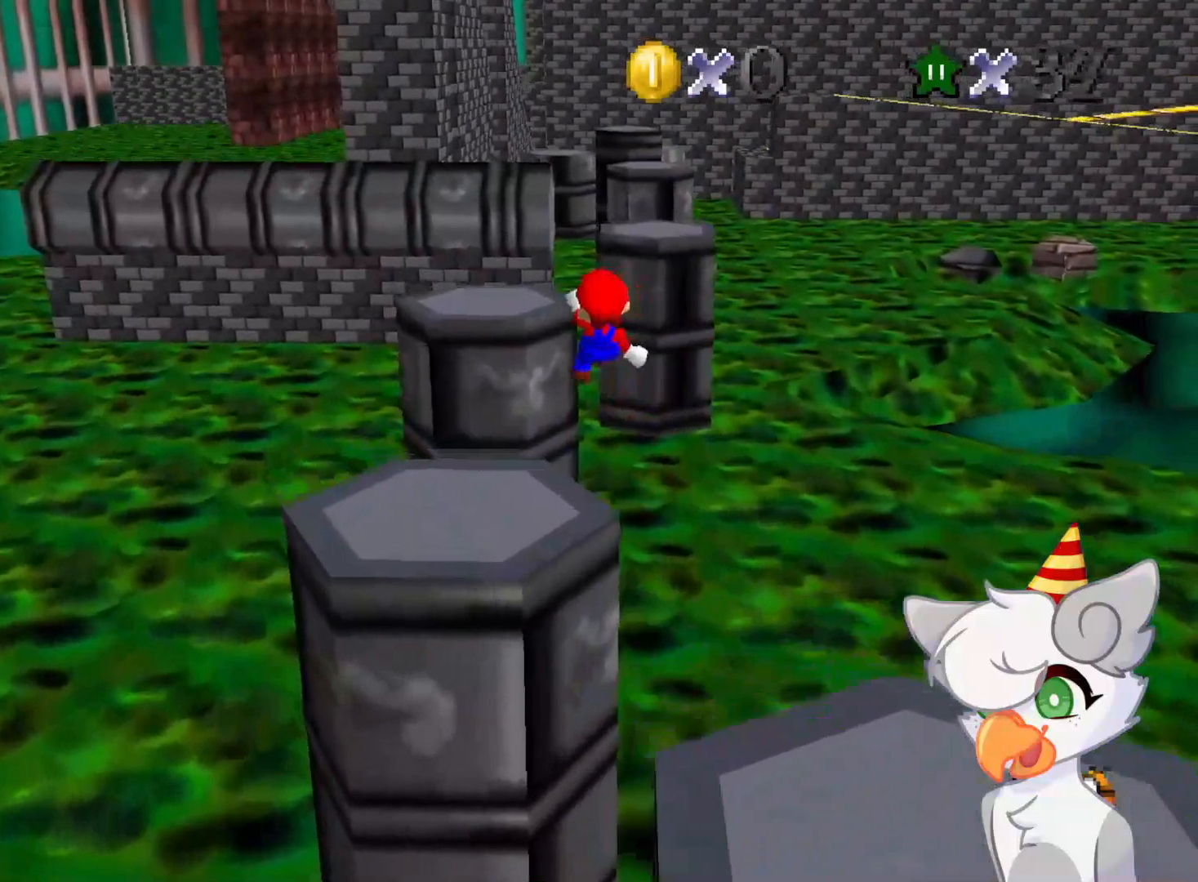
{"buttons": [], "left_stick": "up", "events": [[166, "left_stick", "center"], [229, "Z", "up"], [458, "left_stick", "up"]]}
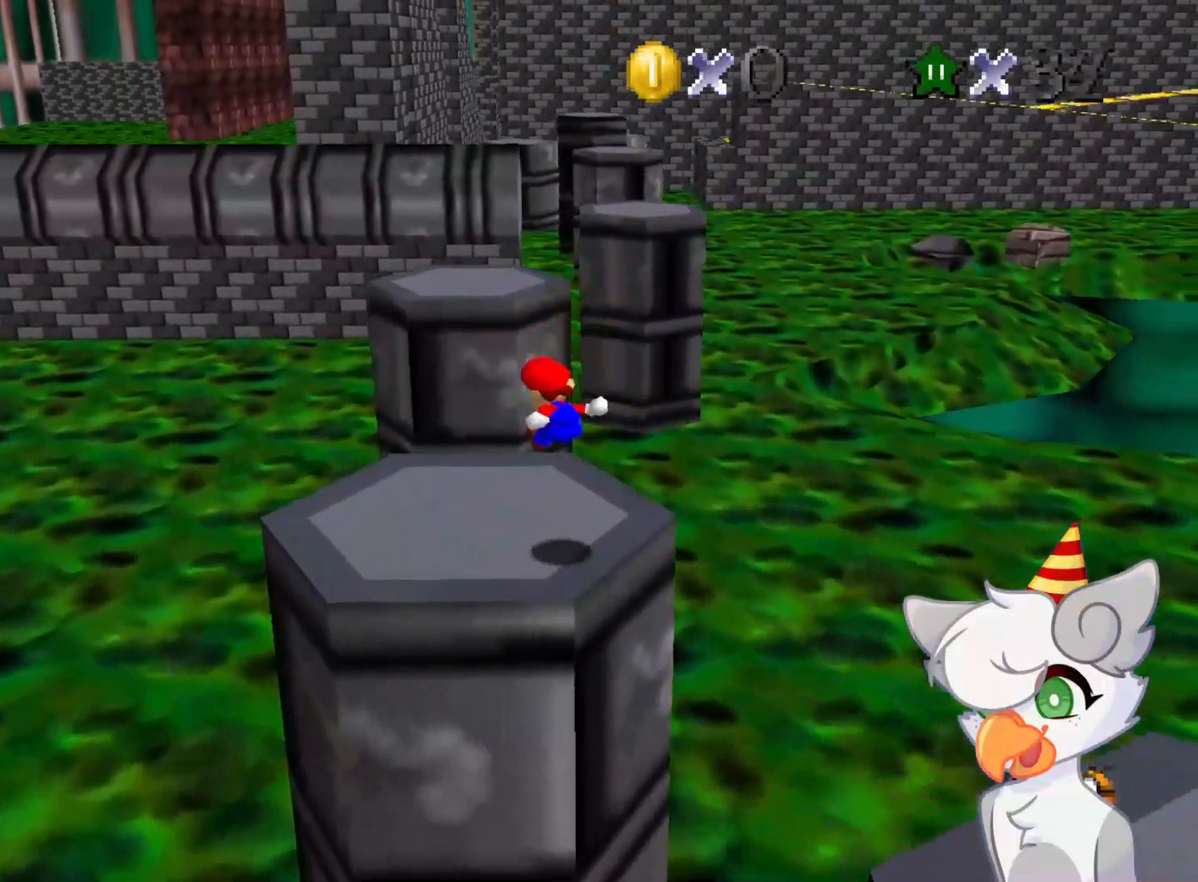
{"buttons": ["A", "Z"], "left_stick": "up", "events": [[437, "Z", "down"], [458, "A", "down"]]}
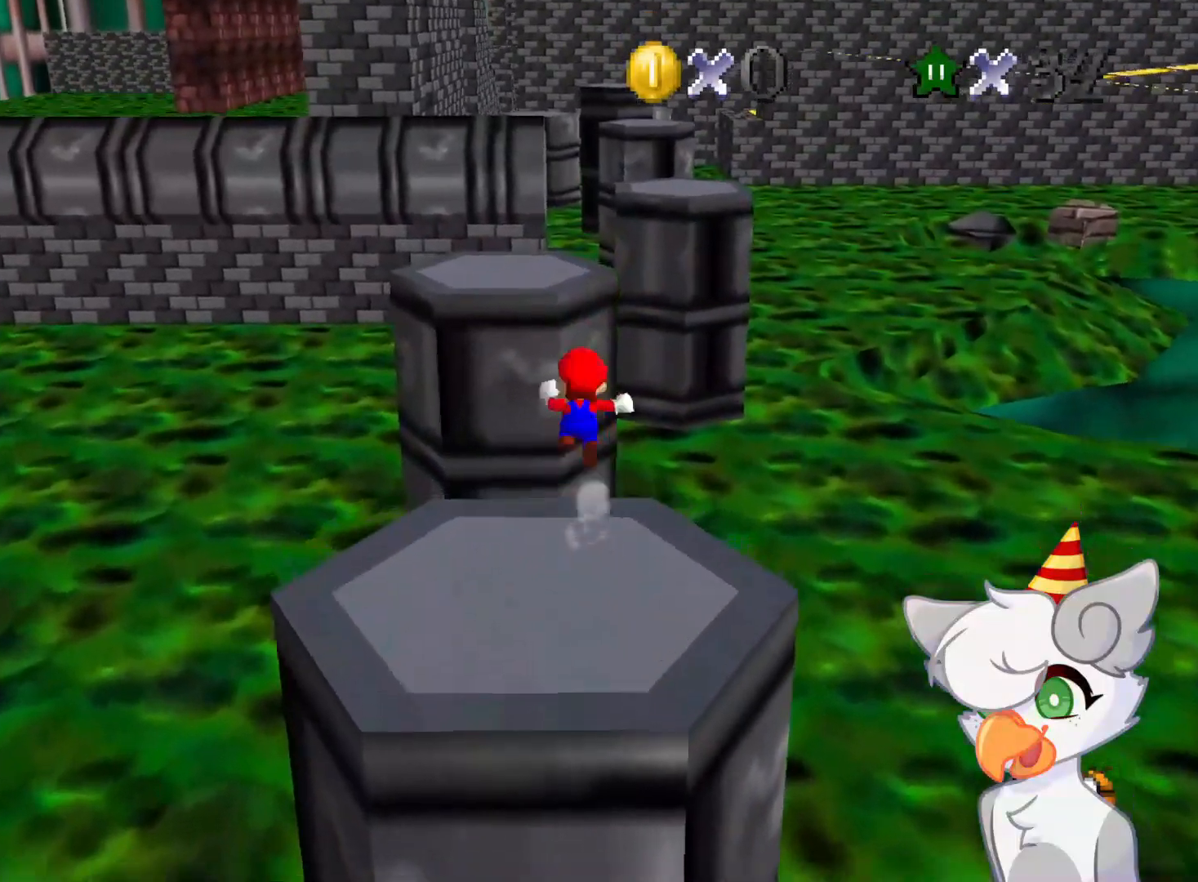
{"buttons": ["Z"], "left_stick": "down-left", "events": [[166, "A", "up"], [437, "left_stick", "down-left"]]}
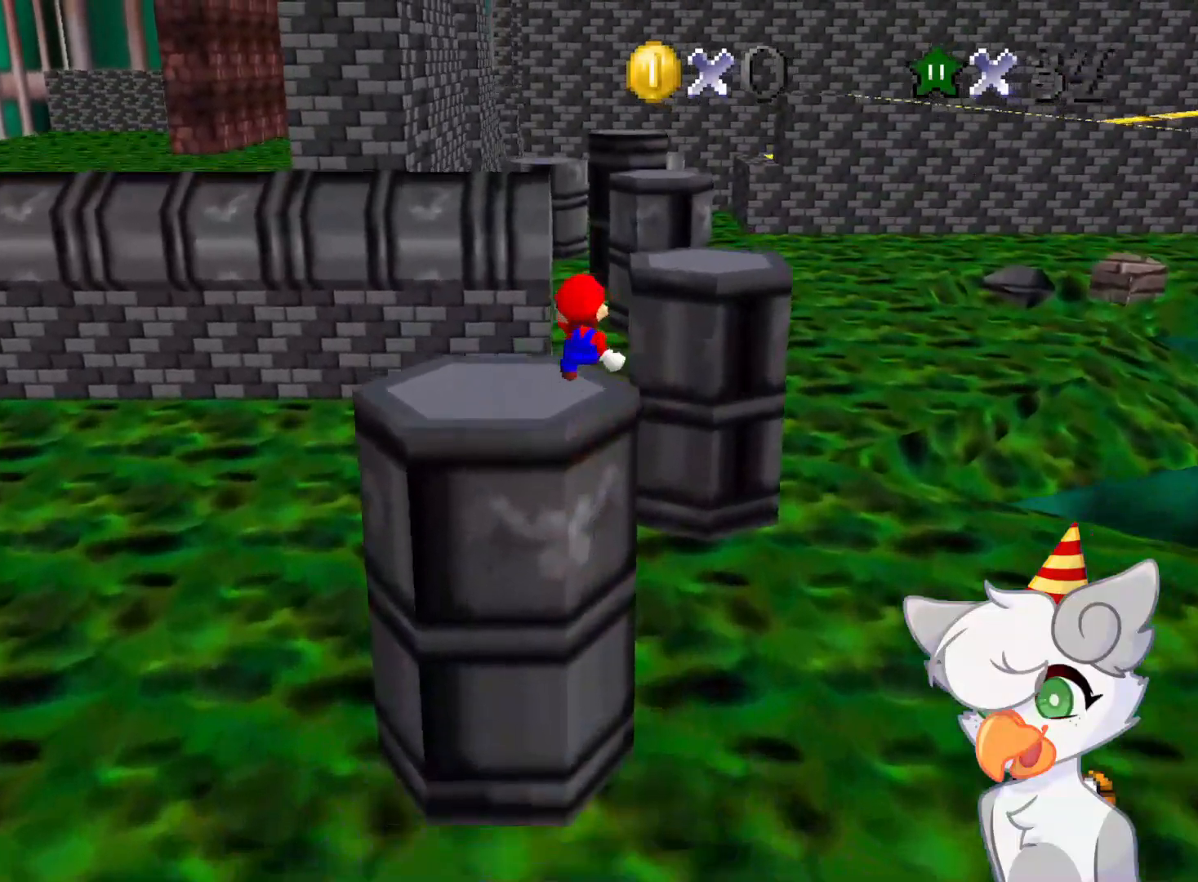
{"buttons": ["Z"], "left_stick": "up", "events": [[166, "left_stick", "up"]]}
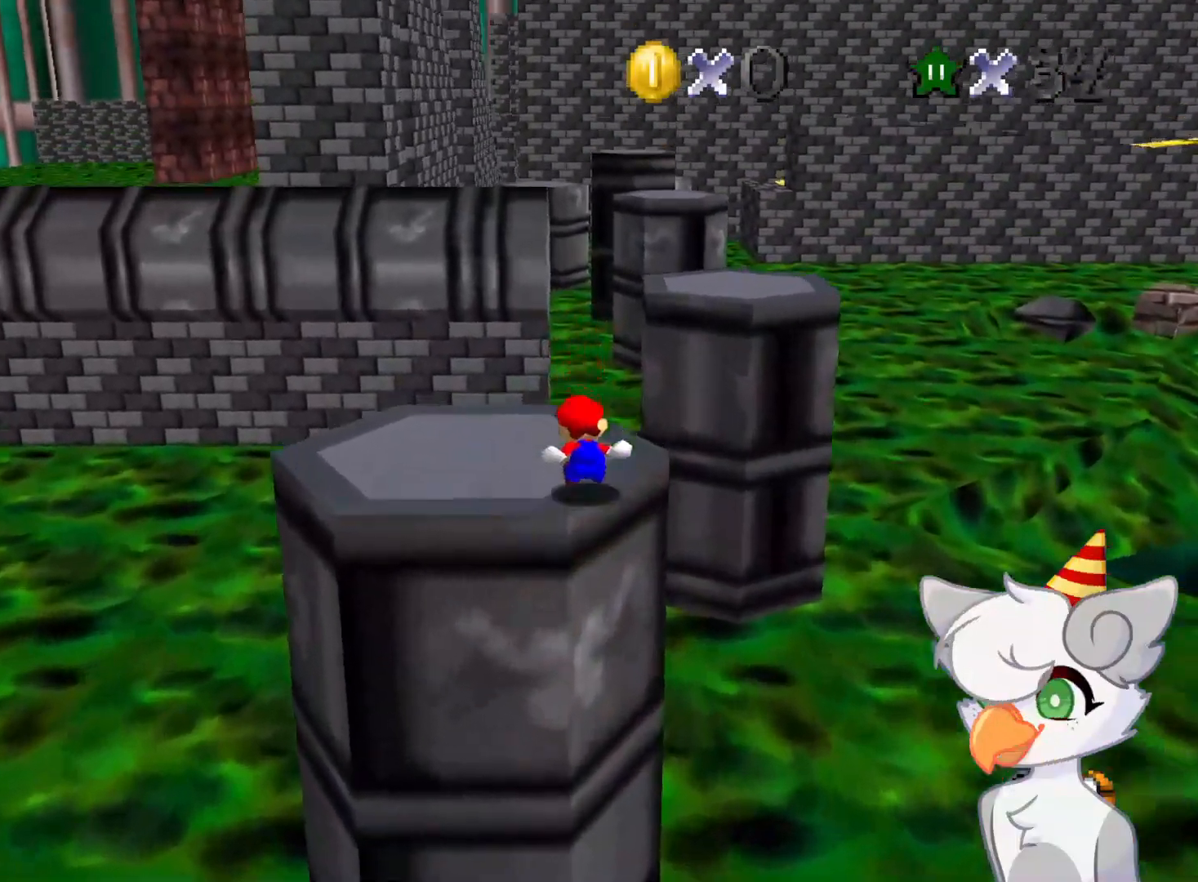
{"buttons": ["A", "Z"], "left_stick": "right", "events": [[41, "A", "down"], [41, "left_stick", "up-right"], [125, "A", "up"], [208, "A", "down"], [291, "A", "up"], [291, "left_stick", "right"], [333, "A", "down"], [416, "A", "up"], [500, "A", "down"]]}
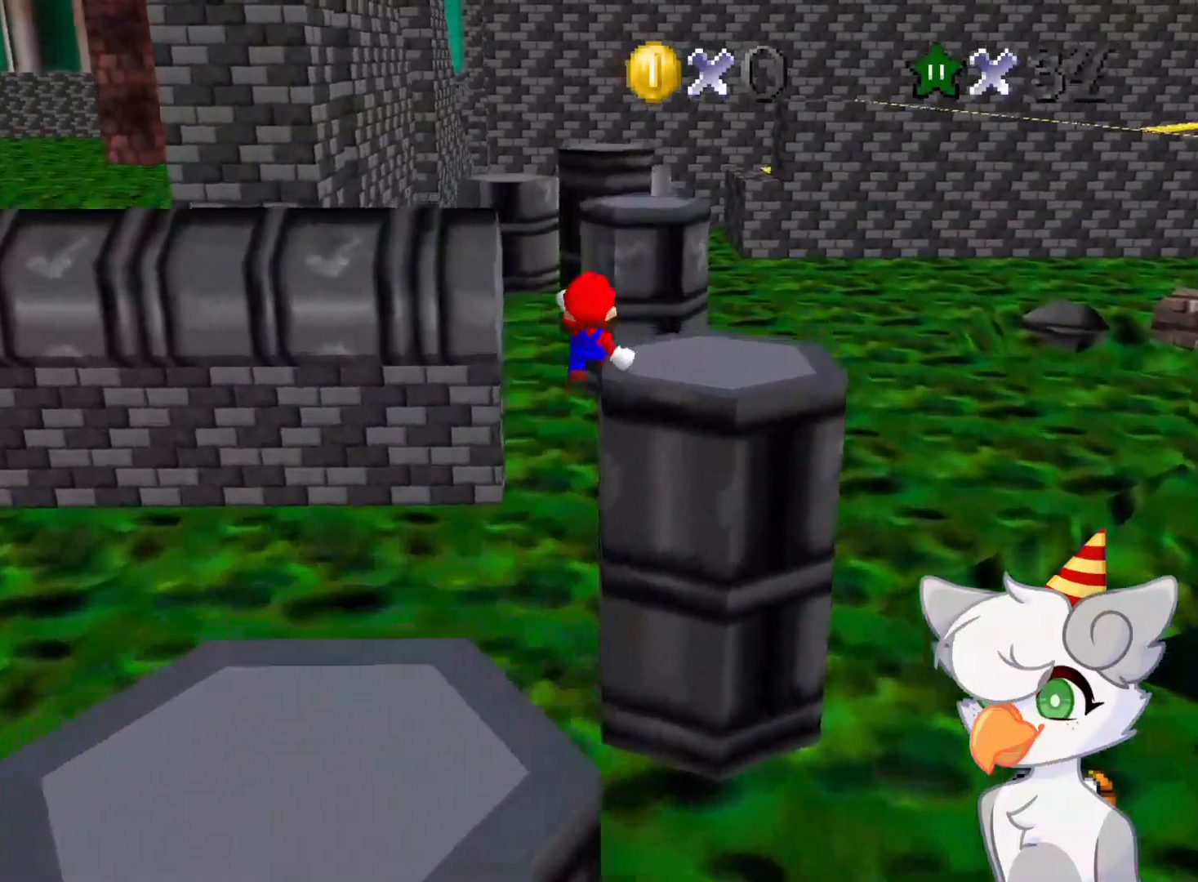
{"buttons": [], "left_stick": "right", "events": [[104, "A", "up"], [208, "A", "down"], [354, "A", "up"], [500, "Z", "up"]]}
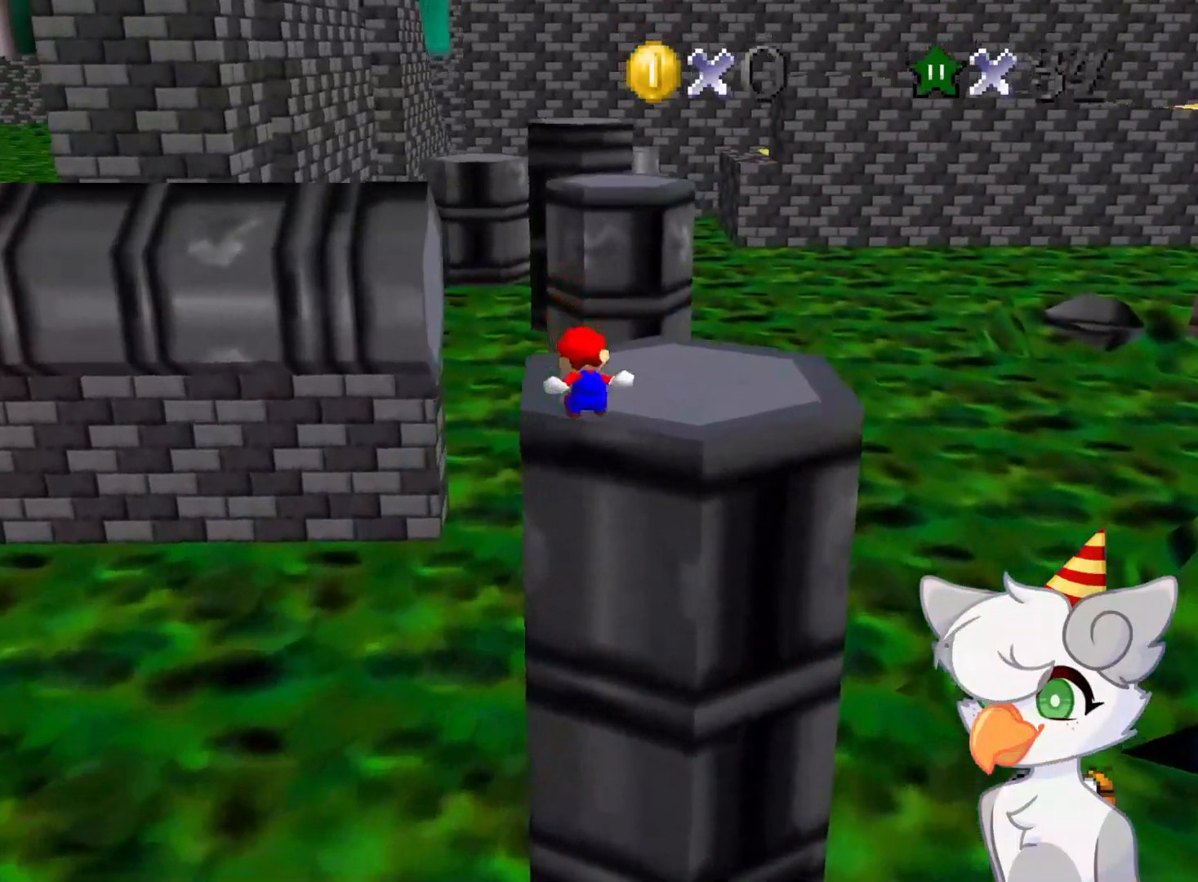
{"buttons": [], "left_stick": "up-right", "events": [[229, "left_stick", "center"], [312, "A", "down"], [396, "A", "up"], [458, "left_stick", "up-right"]]}
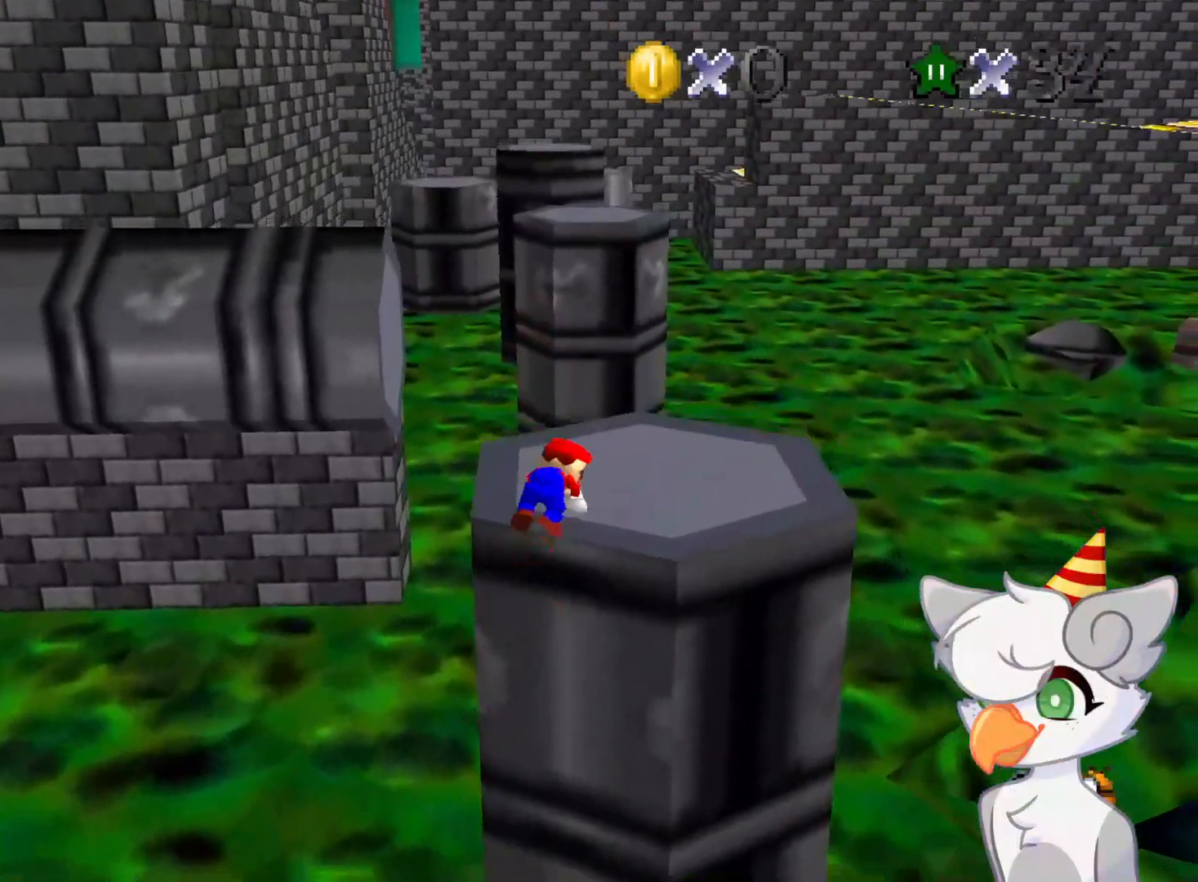
{"buttons": [], "left_stick": "up-right", "events": []}
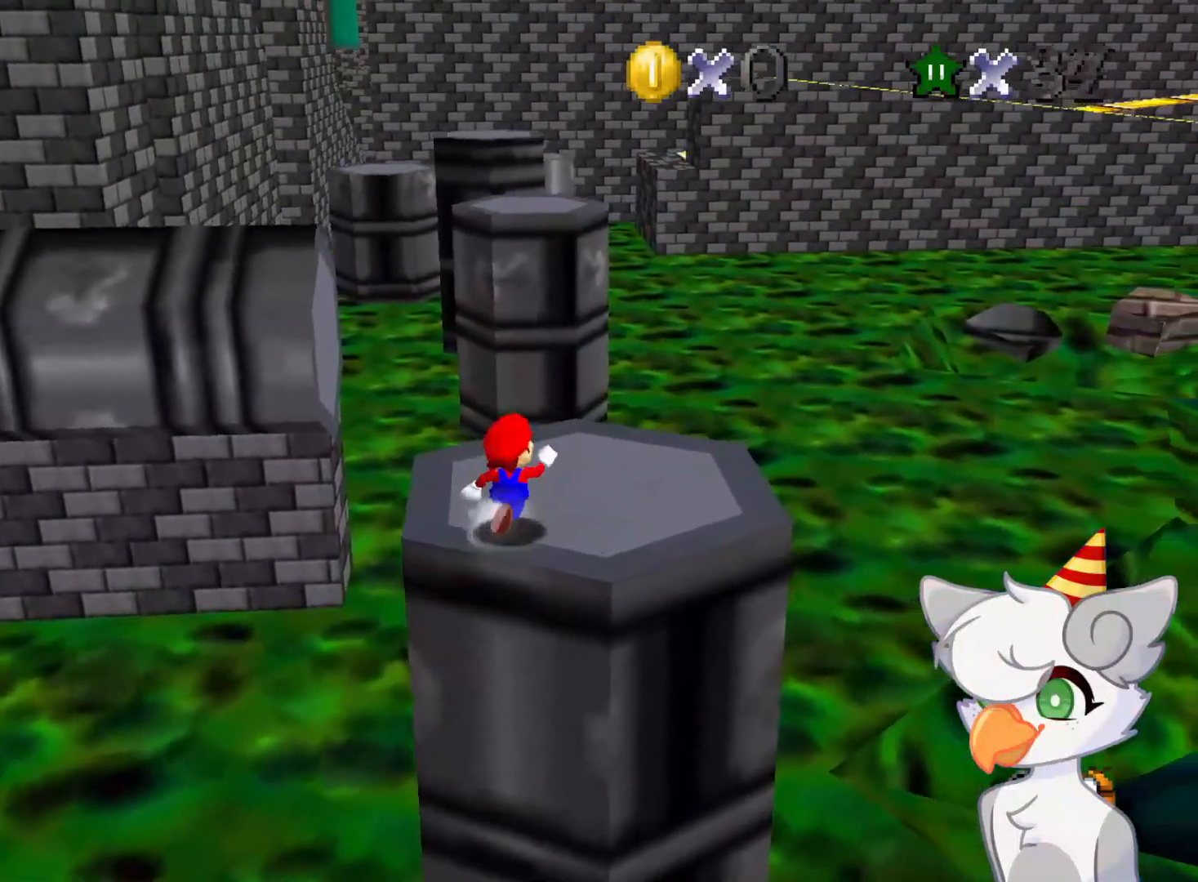
{"buttons": ["Z"], "left_stick": "up-left", "events": [[187, "left_stick", "up"], [333, "left_stick", "up-left"], [500, "Z", "down"]]}